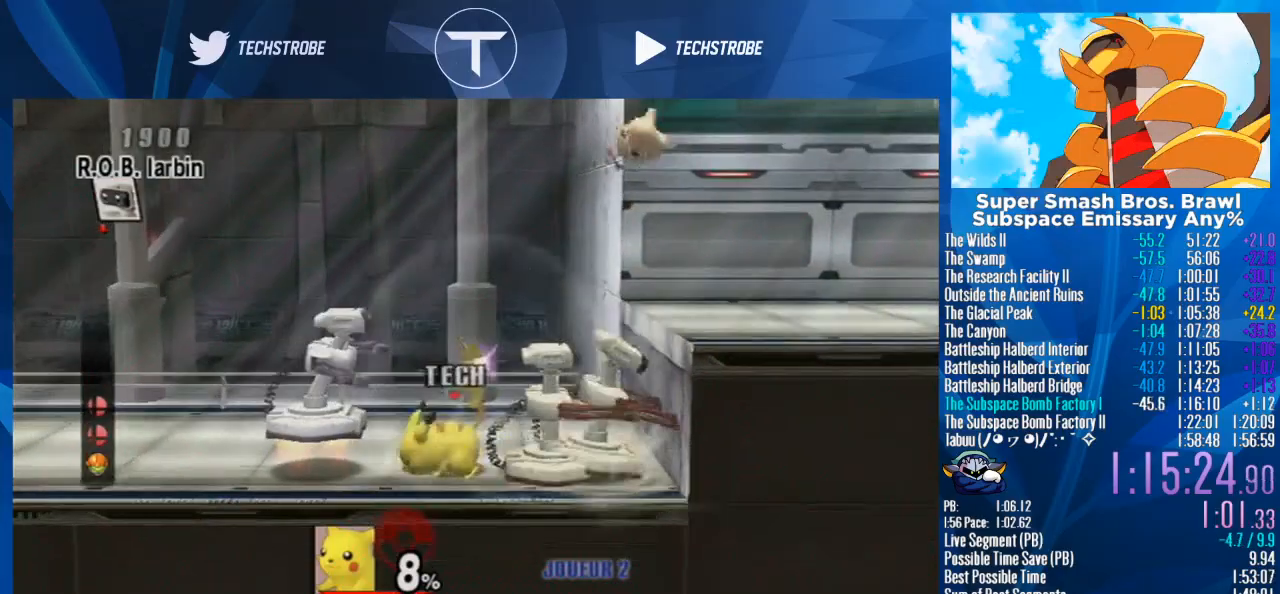
Gameplay with a controller (Nintendo layout); each line is a JSON object with the inputs held at the frame after it. "events" lists button and stick changes between this image and that frame as [ms after this image, input, new state], when the widget could be followed in between. Not read: L3 R3.
{"buttons": [], "left_stick": "right", "right_stick": "center", "events": [[100, "right_stick", "up"], [133, "left_stick", "center"], [167, "right_stick", "center"], [233, "right_stick", "up"], [267, "left_stick", "right"], [367, "right_stick", "center"]]}
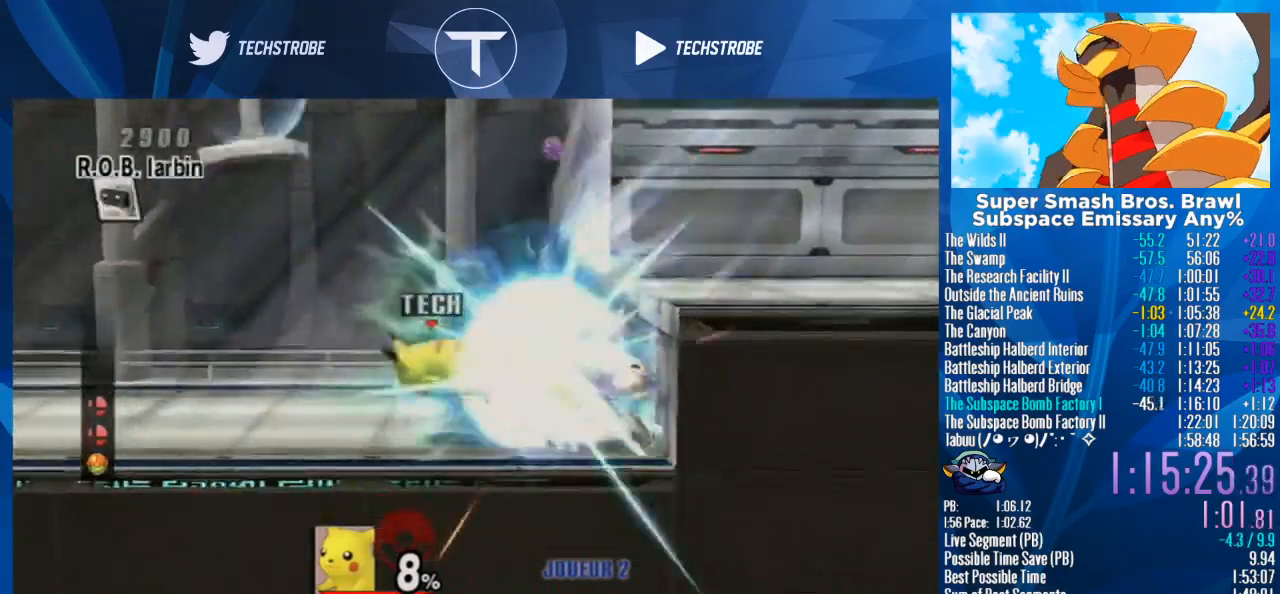
{"buttons": [], "left_stick": "center", "right_stick": "center", "events": [[100, "right_stick", "right"], [167, "left_stick", "center"], [167, "right_stick", "center"]]}
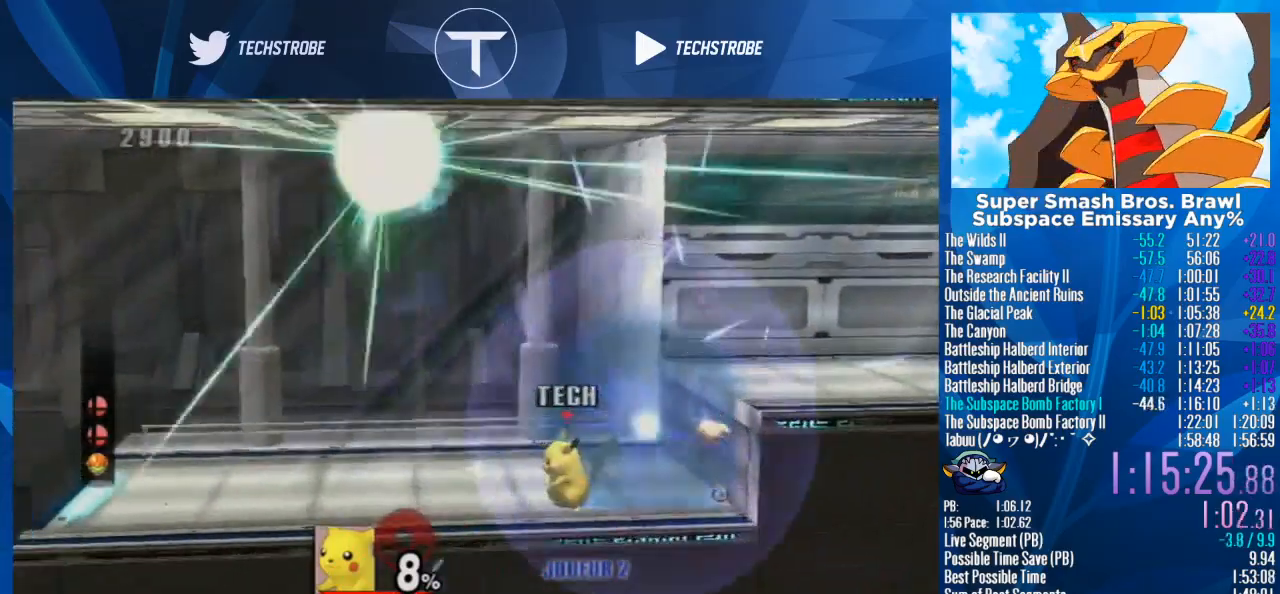
{"buttons": [], "left_stick": "left", "right_stick": "center", "events": [[67, "left_stick", "left"]]}
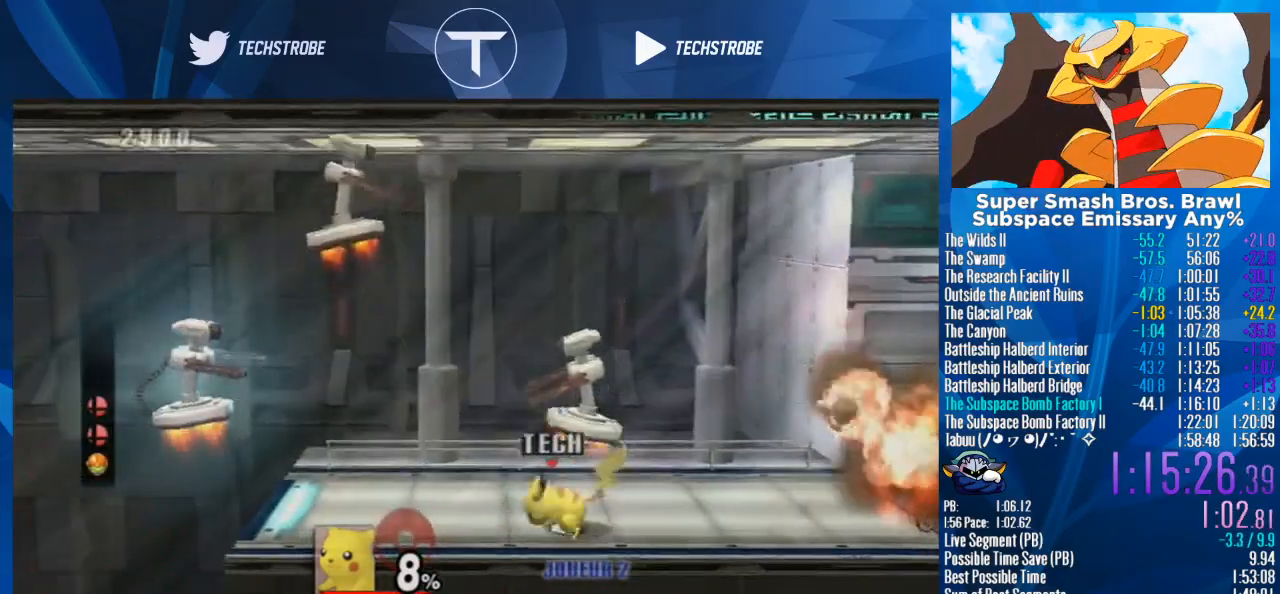
{"buttons": [], "left_stick": "center", "right_stick": "center", "events": [[67, "L1", "down"], [200, "L1", "up"], [400, "right_stick", "up"], [467, "right_stick", "center"], [500, "left_stick", "center"]]}
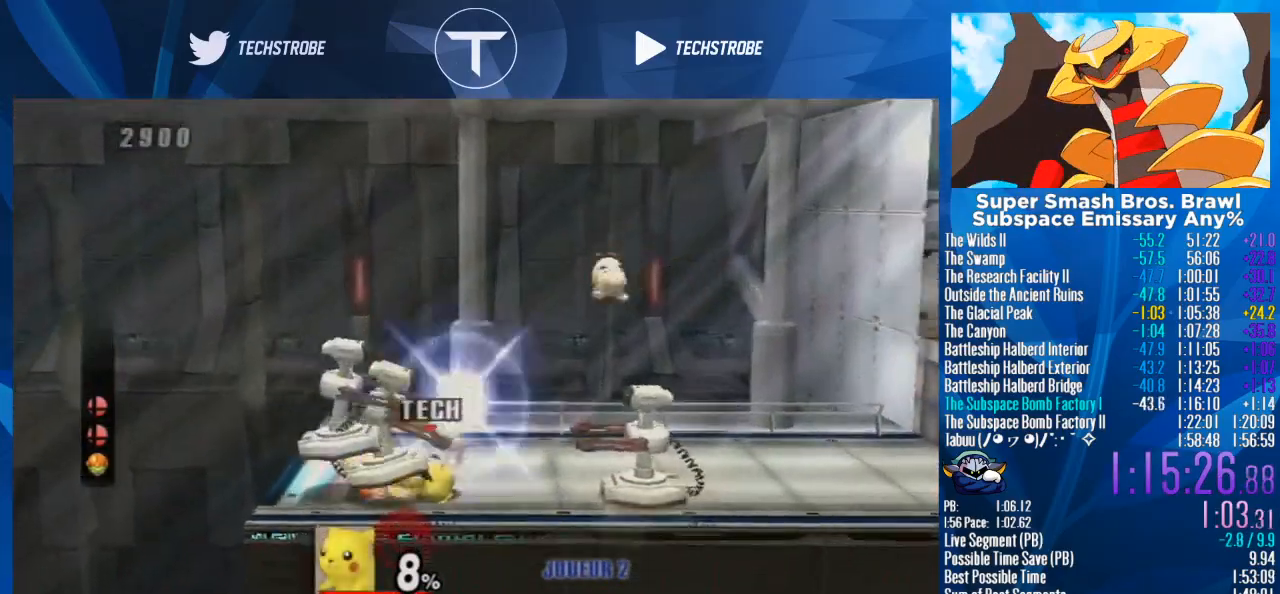
{"buttons": [], "left_stick": "right", "right_stick": "center", "events": [[67, "right_stick", "up"], [167, "right_stick", "center"], [200, "left_stick", "right"], [233, "right_stick", "up"], [300, "right_stick", "center"]]}
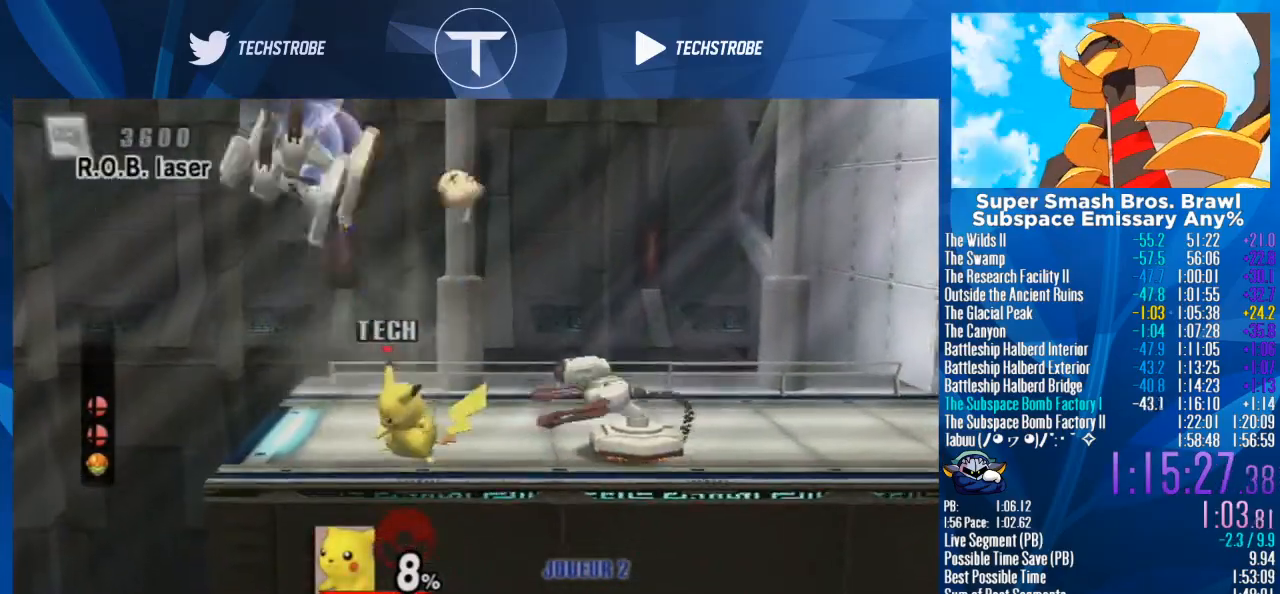
{"buttons": [], "left_stick": "right", "right_stick": "center", "events": [[400, "right_stick", "up"], [500, "right_stick", "center"]]}
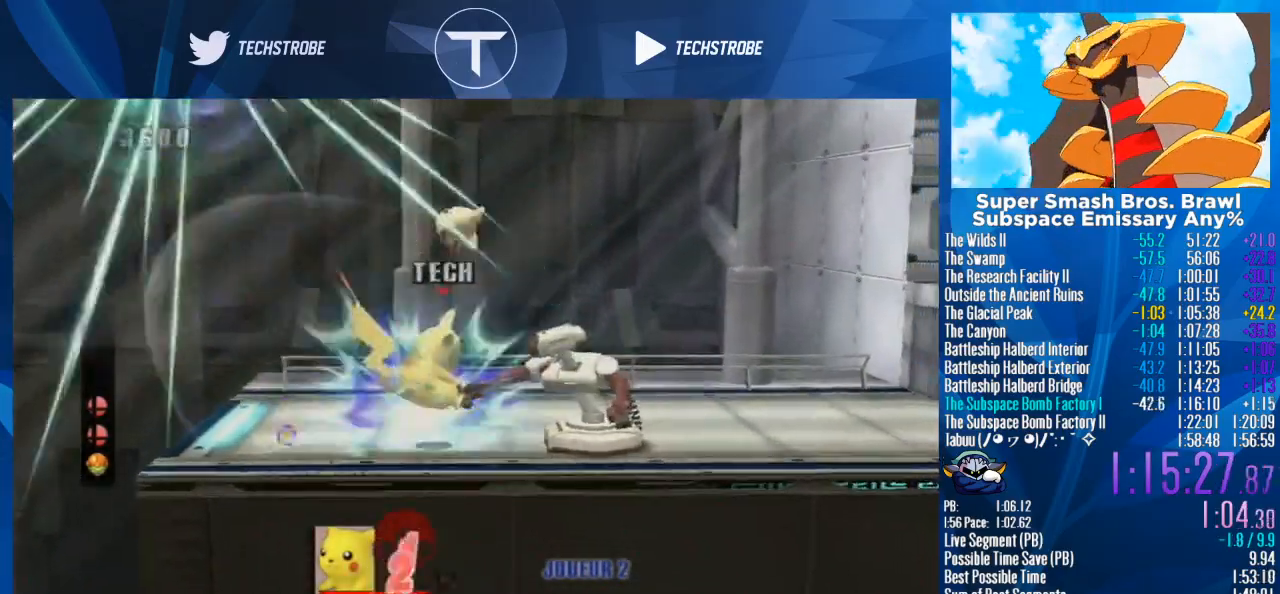
{"buttons": [], "left_stick": "right", "right_stick": "center", "events": [[67, "right_stick", "up"], [167, "right_stick", "center"], [233, "L1", "down"], [367, "L1", "up"]]}
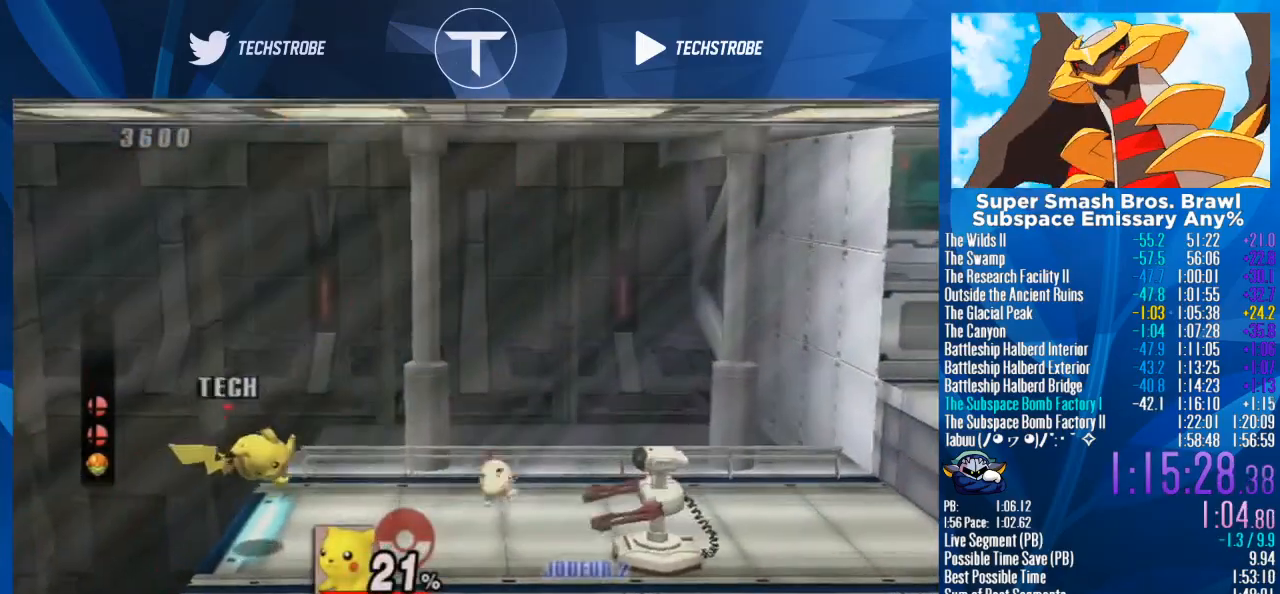
{"buttons": [], "left_stick": "right", "right_stick": "center", "events": []}
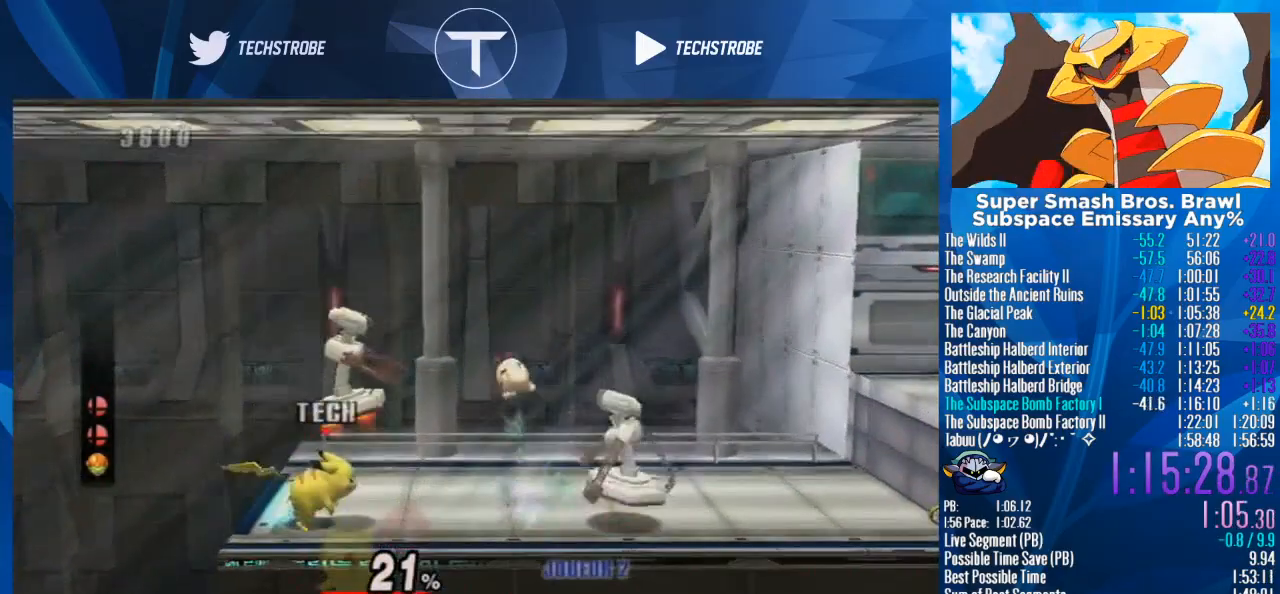
{"buttons": [], "left_stick": "right", "right_stick": "center", "events": [[67, "right_stick", "up"], [133, "right_stick", "center"], [267, "right_stick", "up"], [333, "right_stick", "center"], [367, "left_stick", "center"], [433, "right_stick", "up"], [467, "left_stick", "right"], [500, "right_stick", "center"]]}
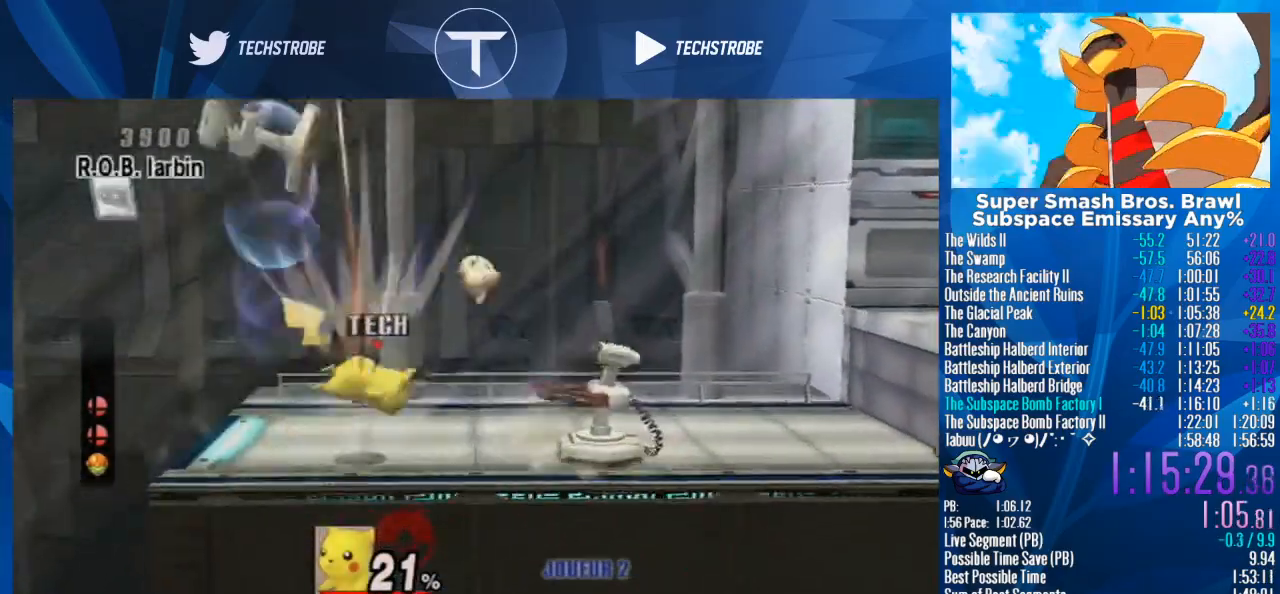
{"buttons": [], "left_stick": "right", "right_stick": "center", "events": [[367, "left_stick", "center"], [500, "left_stick", "right"]]}
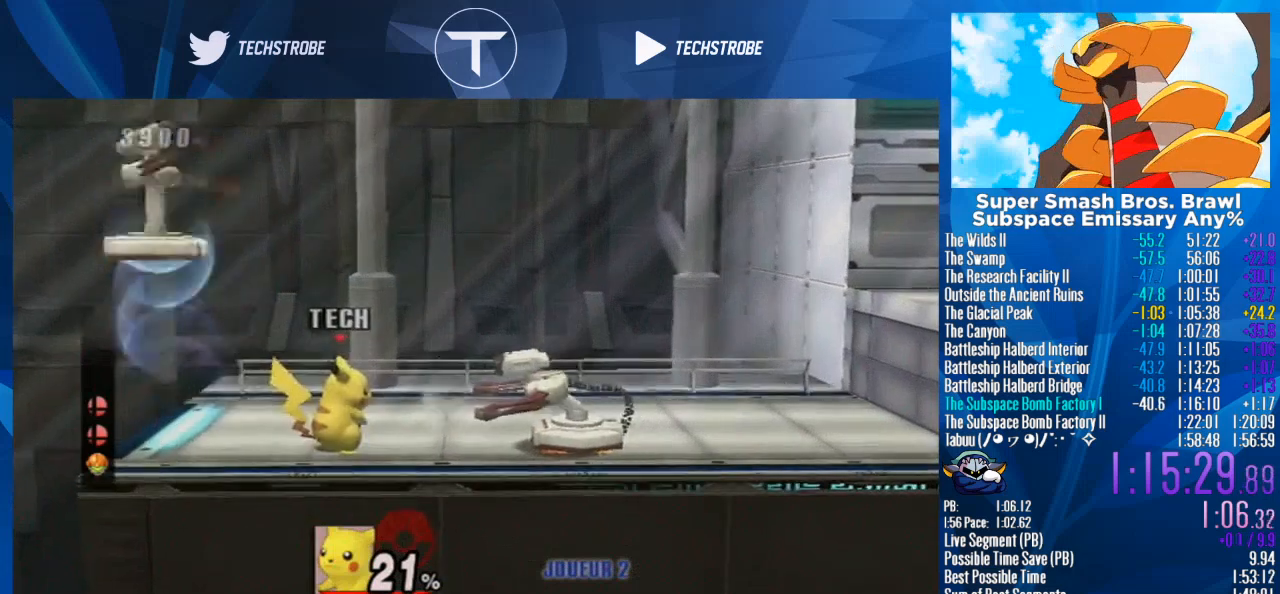
{"buttons": [], "left_stick": "center", "right_stick": "center", "events": [[133, "right_stick", "up"], [233, "right_stick", "center"], [300, "right_stick", "up"], [333, "left_stick", "center"], [500, "right_stick", "center"]]}
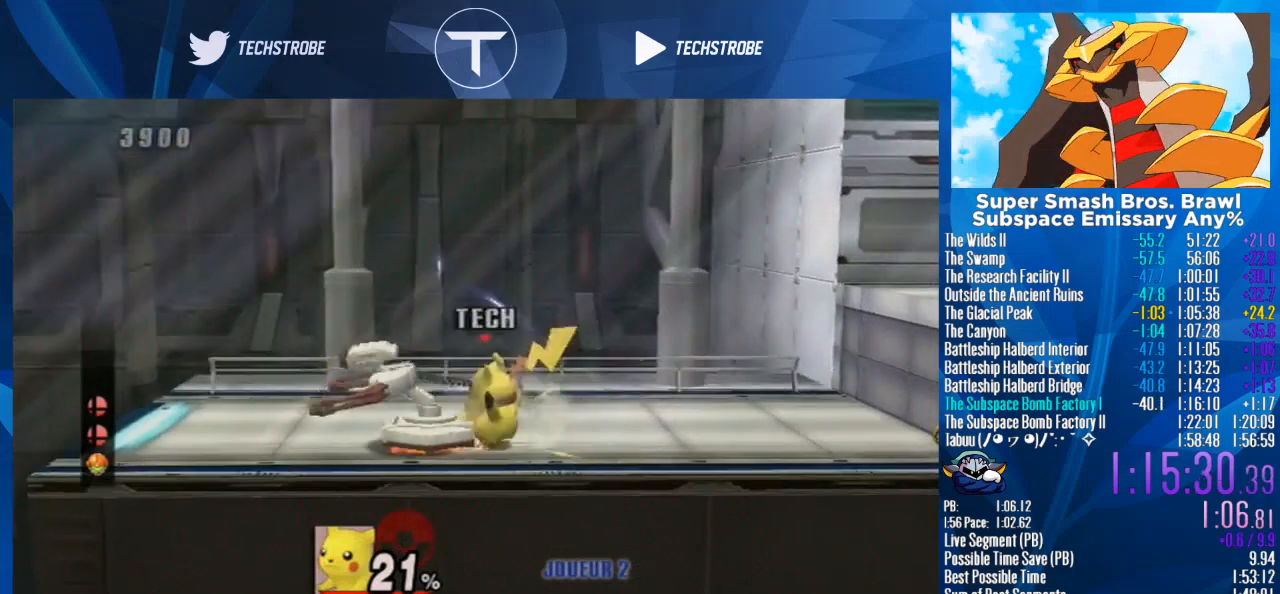
{"buttons": [], "left_stick": "left", "right_stick": "center", "events": [[300, "left_stick", "left"]]}
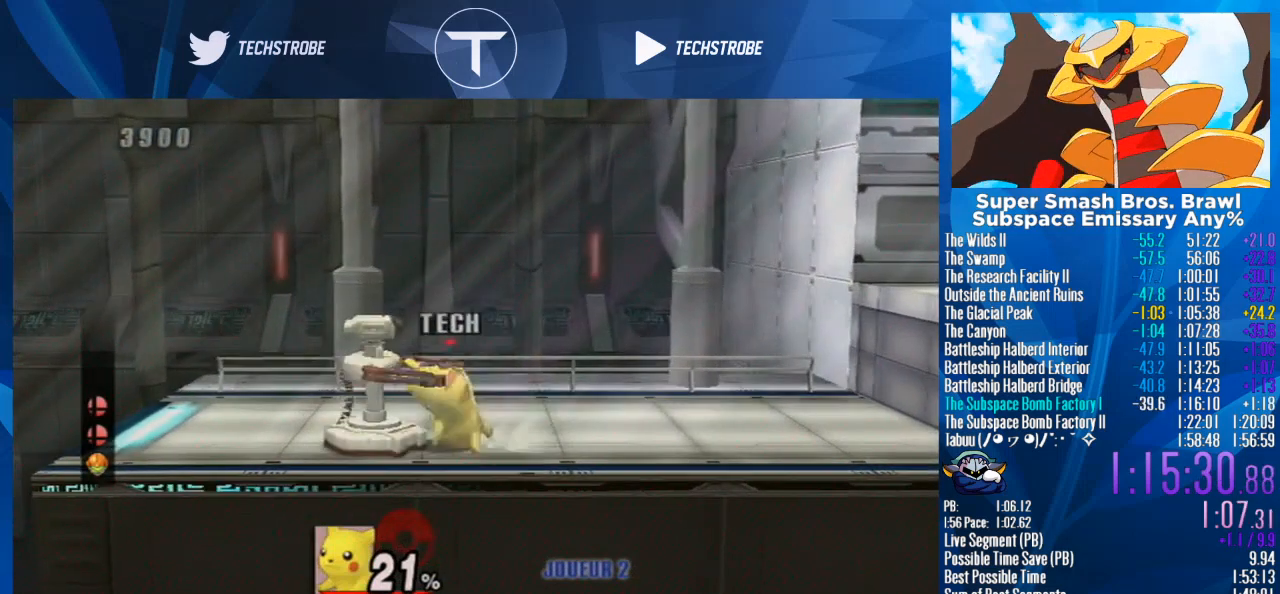
{"buttons": [], "left_stick": "right", "right_stick": "center", "events": [[133, "left_stick", "center"], [367, "left_stick", "right"], [400, "right_stick", "up"], [500, "right_stick", "center"]]}
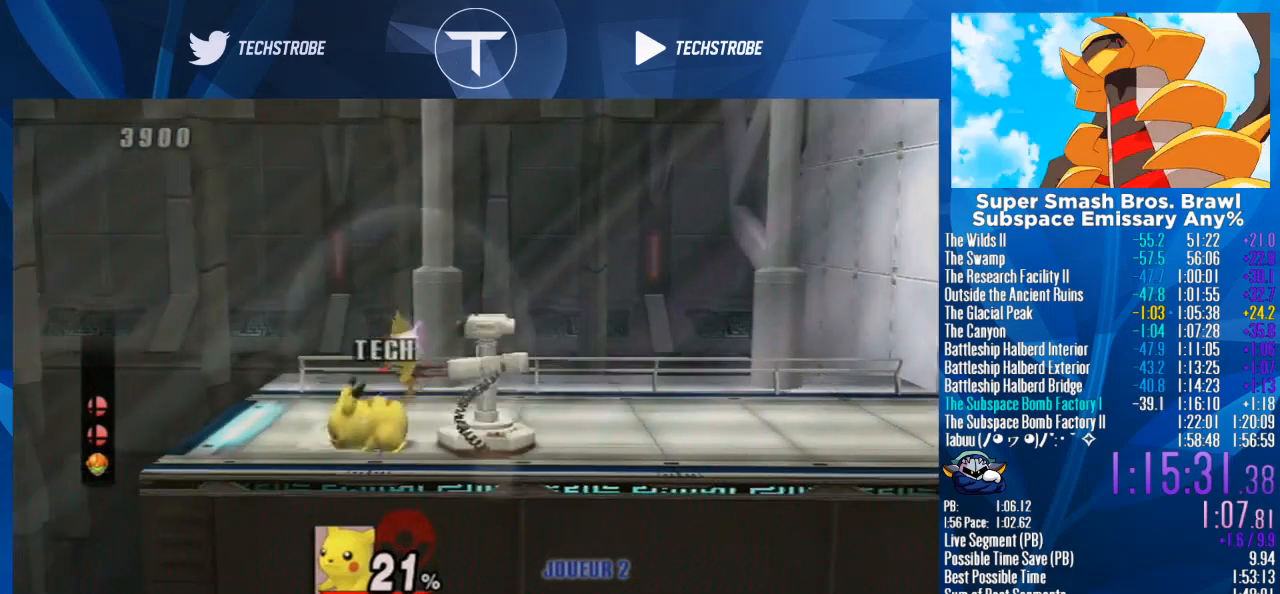
{"buttons": [], "left_stick": "right", "right_stick": "center", "events": [[33, "left_stick", "center"], [67, "right_stick", "up"], [133, "right_stick", "center"], [267, "left_stick", "right"]]}
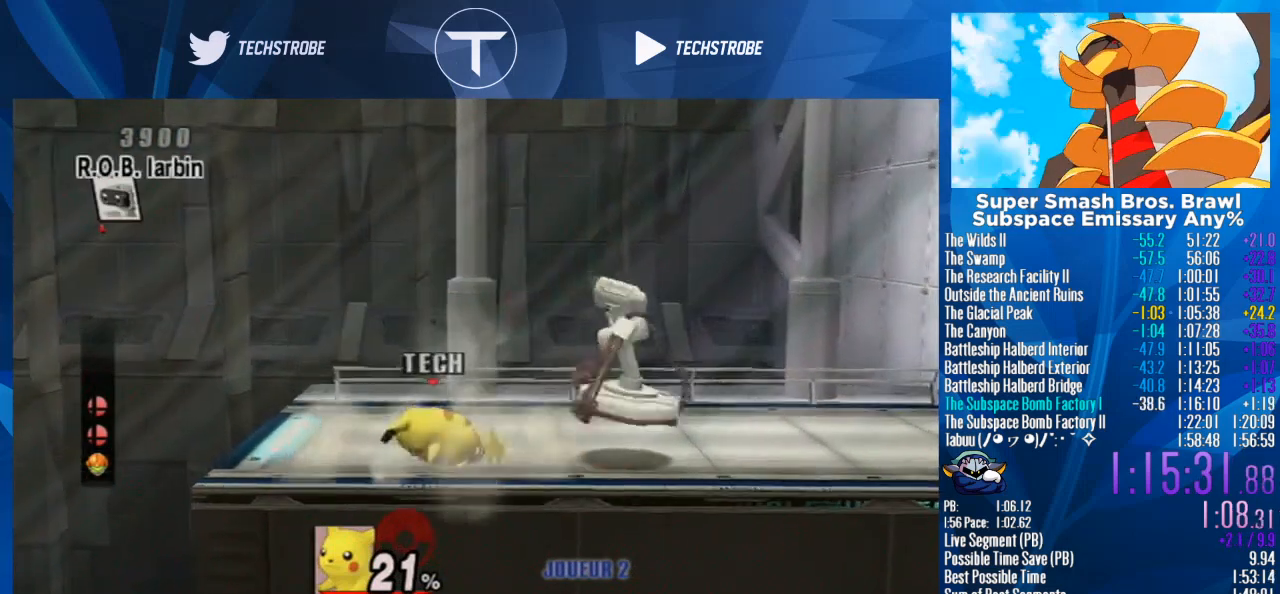
{"buttons": ["A"], "left_stick": "right", "right_stick": "center", "events": [[333, "Y", "down"], [367, "Y", "up"], [467, "A", "down"]]}
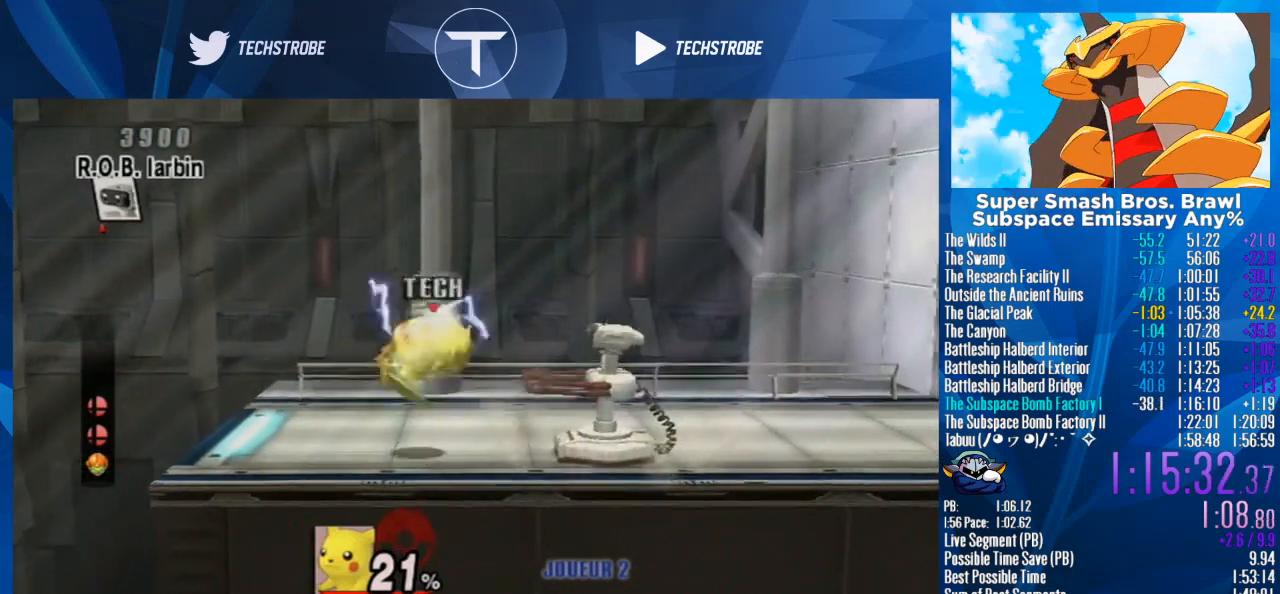
{"buttons": [], "left_stick": "center", "right_stick": "center", "events": [[67, "A", "up"], [167, "A", "down"], [233, "A", "up"], [233, "Y", "down"], [333, "left_stick", "down-left"], [367, "Y", "up"], [500, "left_stick", "center"]]}
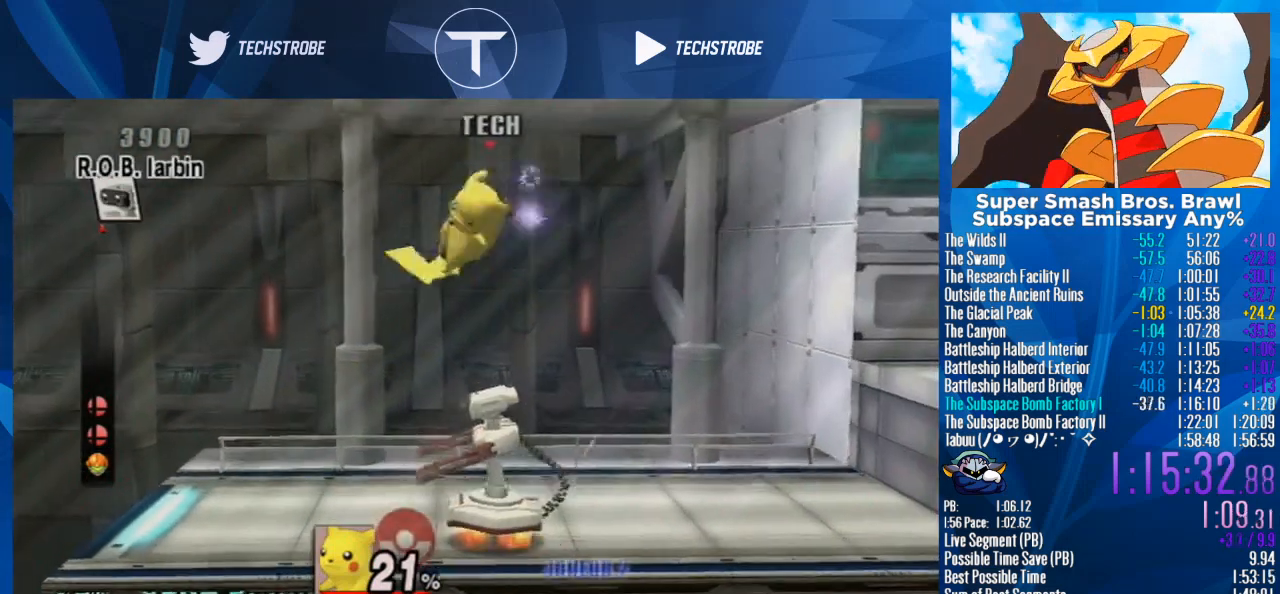
{"buttons": ["Y"], "left_stick": "down", "right_stick": "center", "events": [[100, "A", "down"], [167, "A", "up"], [233, "A", "down"], [367, "A", "up"], [400, "A", "down"], [400, "left_stick", "down"], [467, "A", "up"], [467, "Y", "down"]]}
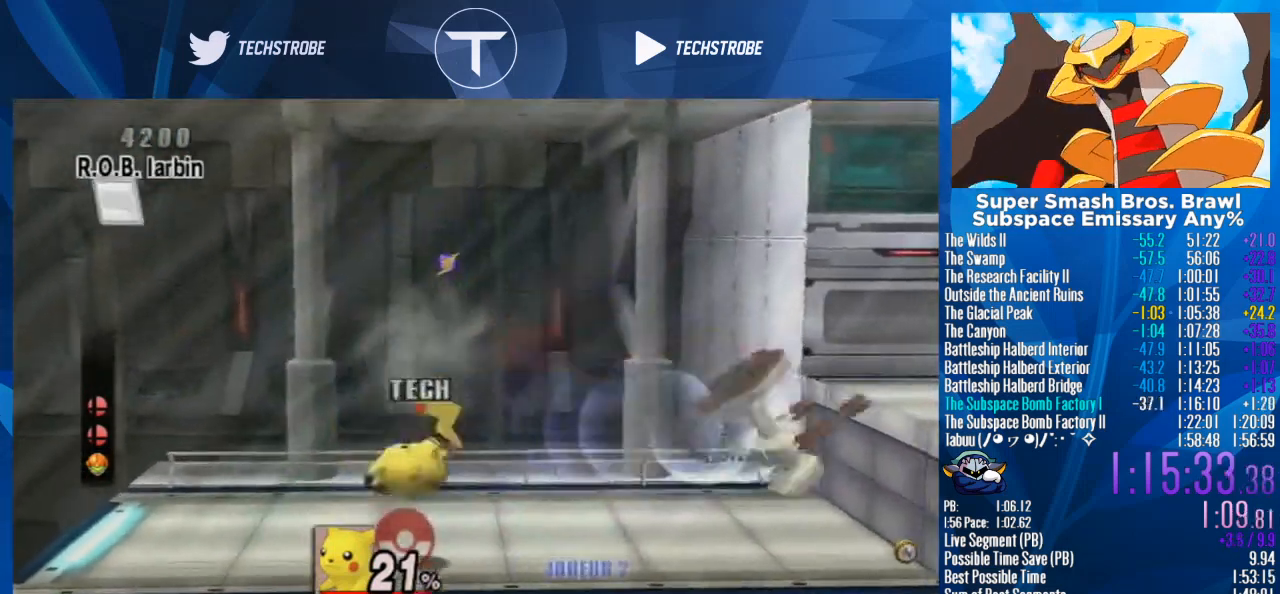
{"buttons": [], "left_stick": "center", "right_stick": "center", "events": [[67, "Y", "up"], [100, "left_stick", "center"]]}
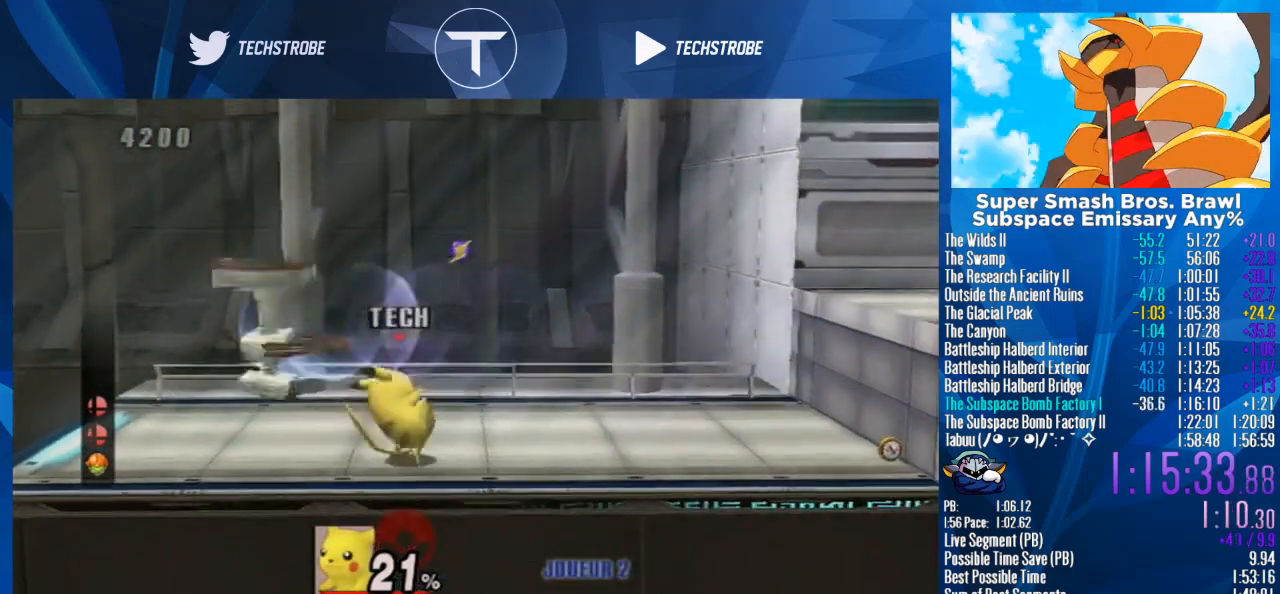
{"buttons": [], "left_stick": "center", "right_stick": "center", "events": []}
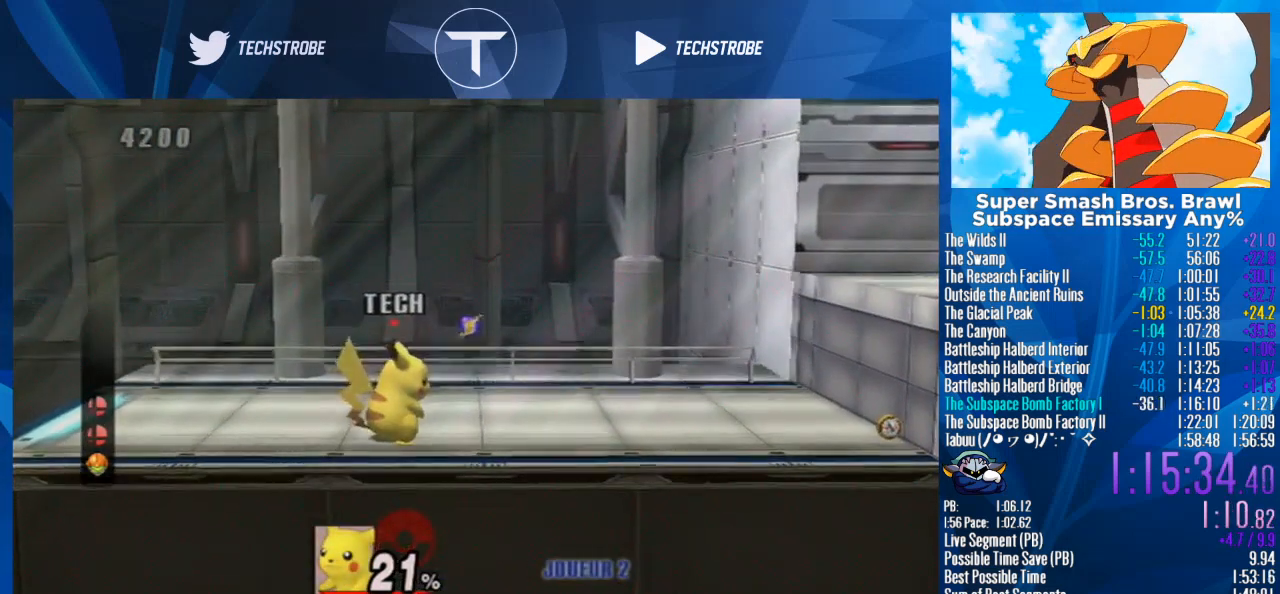
{"buttons": [], "left_stick": "center", "right_stick": "center", "events": []}
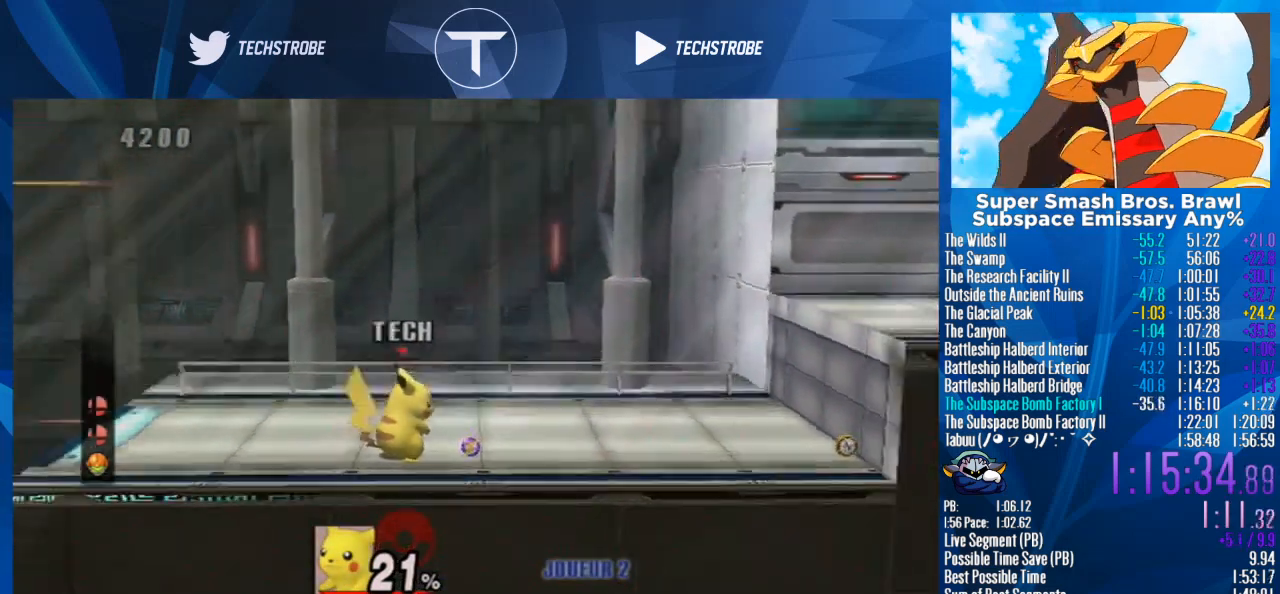
{"buttons": [], "left_stick": "center", "right_stick": "center", "events": []}
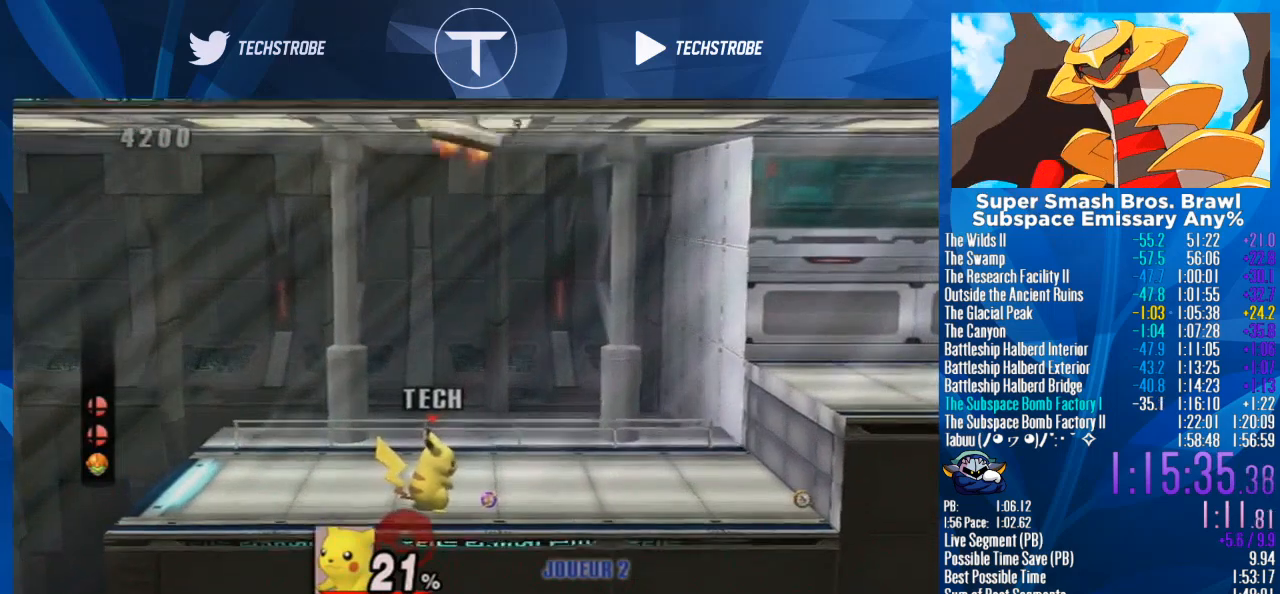
{"buttons": [], "left_stick": "right", "right_stick": "center", "events": [[267, "right_stick", "up"], [367, "right_stick", "center"], [400, "left_stick", "right"]]}
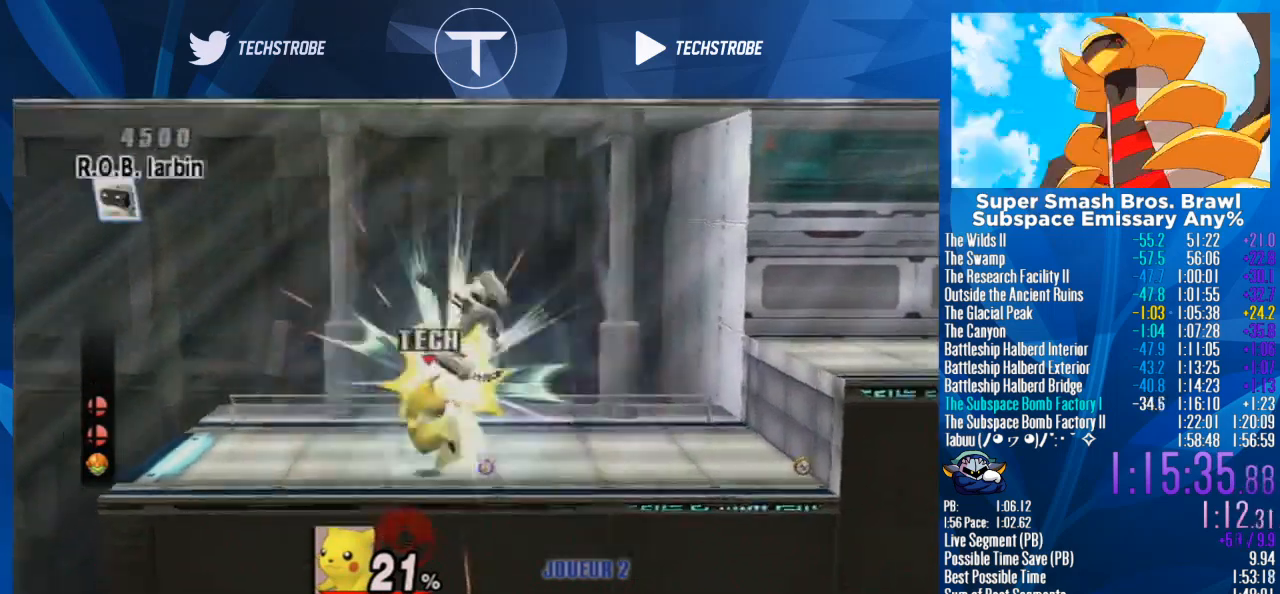
{"buttons": [], "left_stick": "right", "right_stick": "center", "events": [[33, "right_stick", "up"], [133, "right_stick", "center"]]}
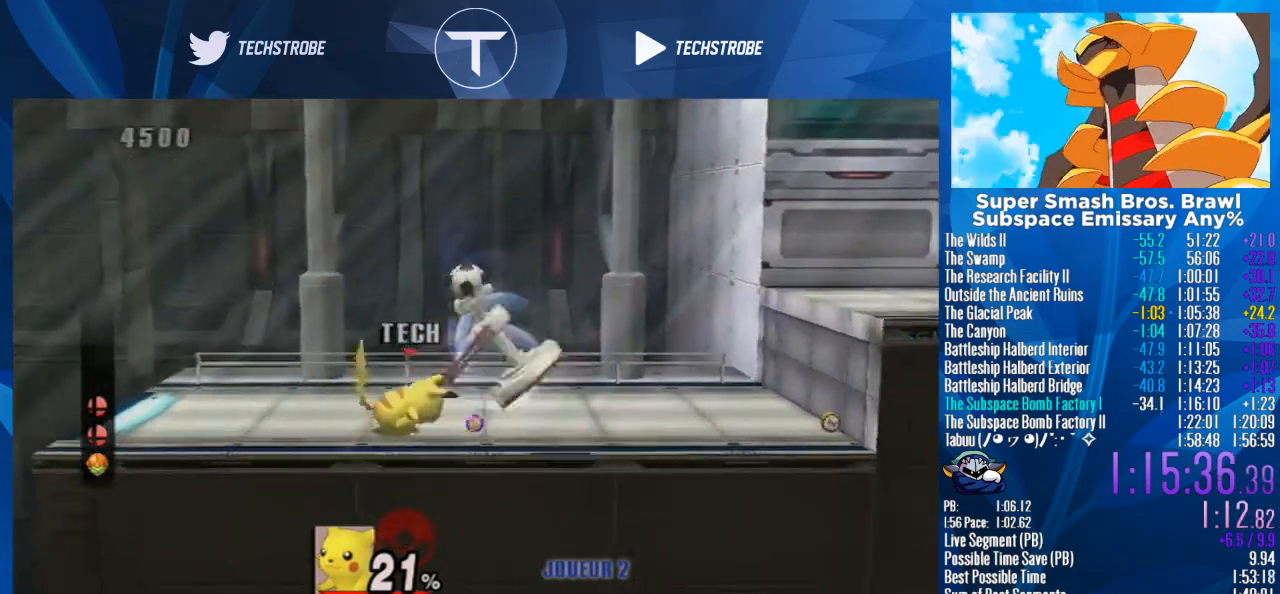
{"buttons": [], "left_stick": "right", "right_stick": "center", "events": [[200, "left_stick", "center"], [367, "left_stick", "right"]]}
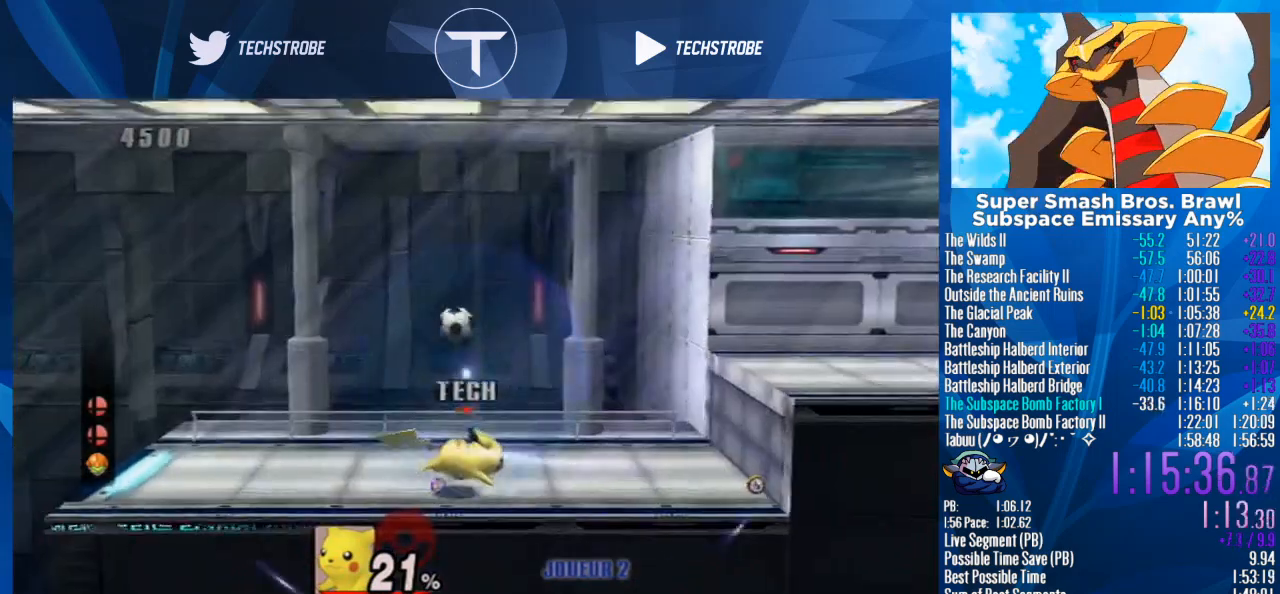
{"buttons": [], "left_stick": "up", "right_stick": "center", "events": [[333, "Y", "down"], [433, "left_stick", "up"], [467, "Y", "up"]]}
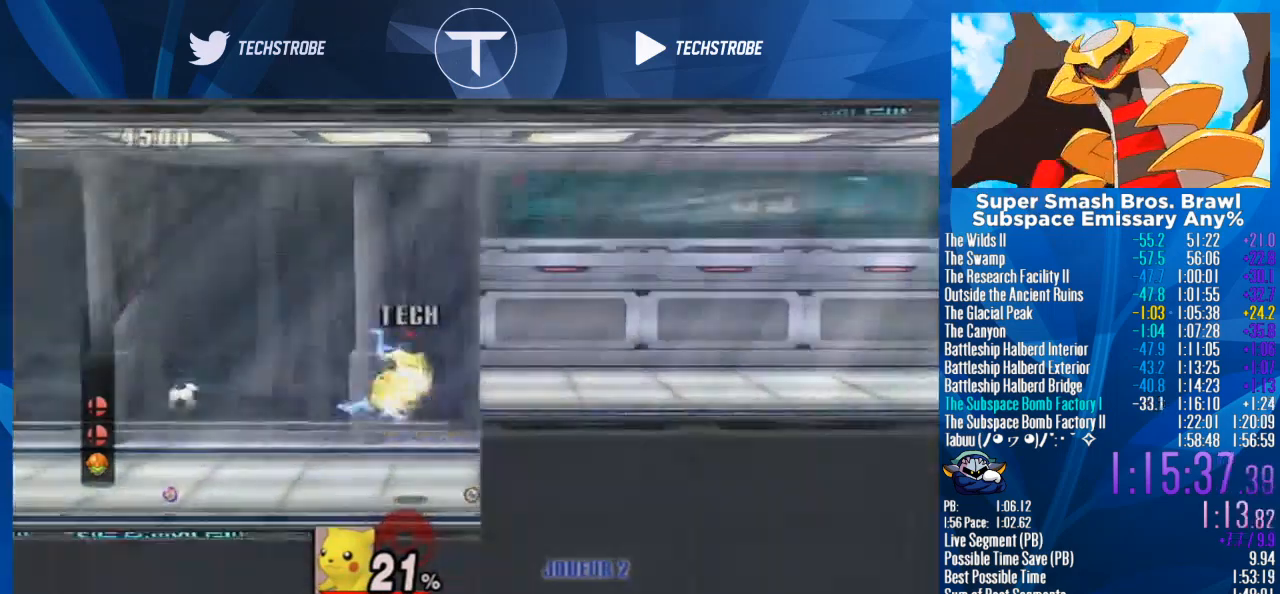
{"buttons": [], "left_stick": "down", "right_stick": "center", "events": [[100, "B", "down"], [167, "left_stick", "right"], [200, "B", "up"], [500, "left_stick", "down"]]}
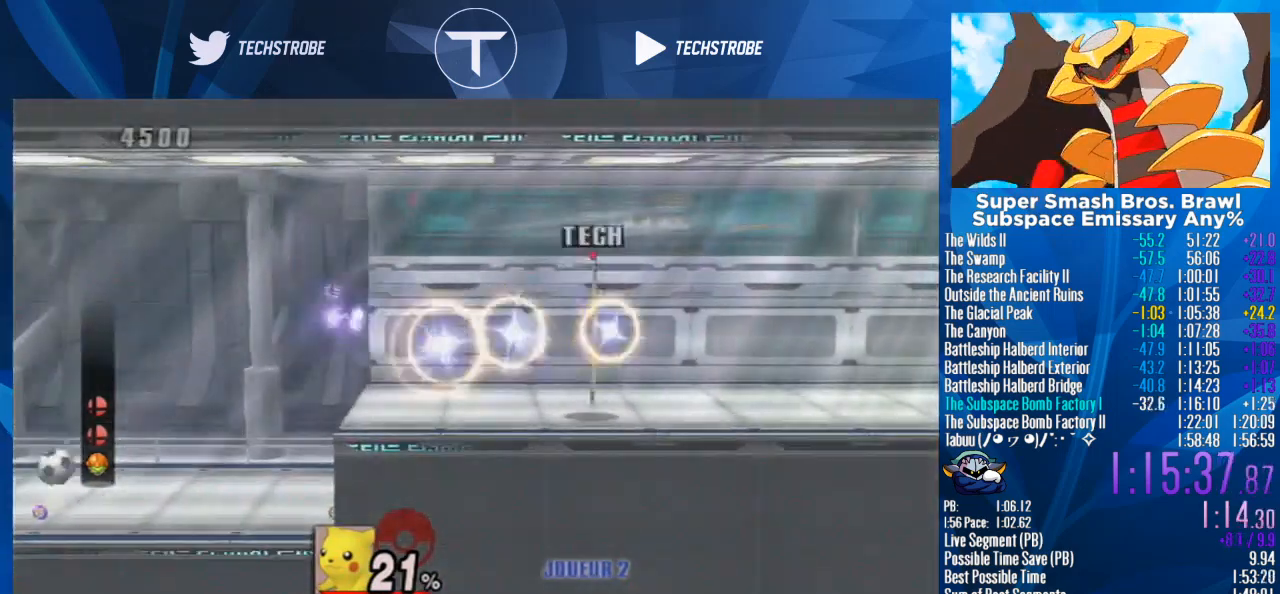
{"buttons": ["B"], "left_stick": "up", "right_stick": "center", "events": [[200, "Y", "down"], [400, "left_stick", "up"], [433, "Y", "up"], [467, "B", "down"]]}
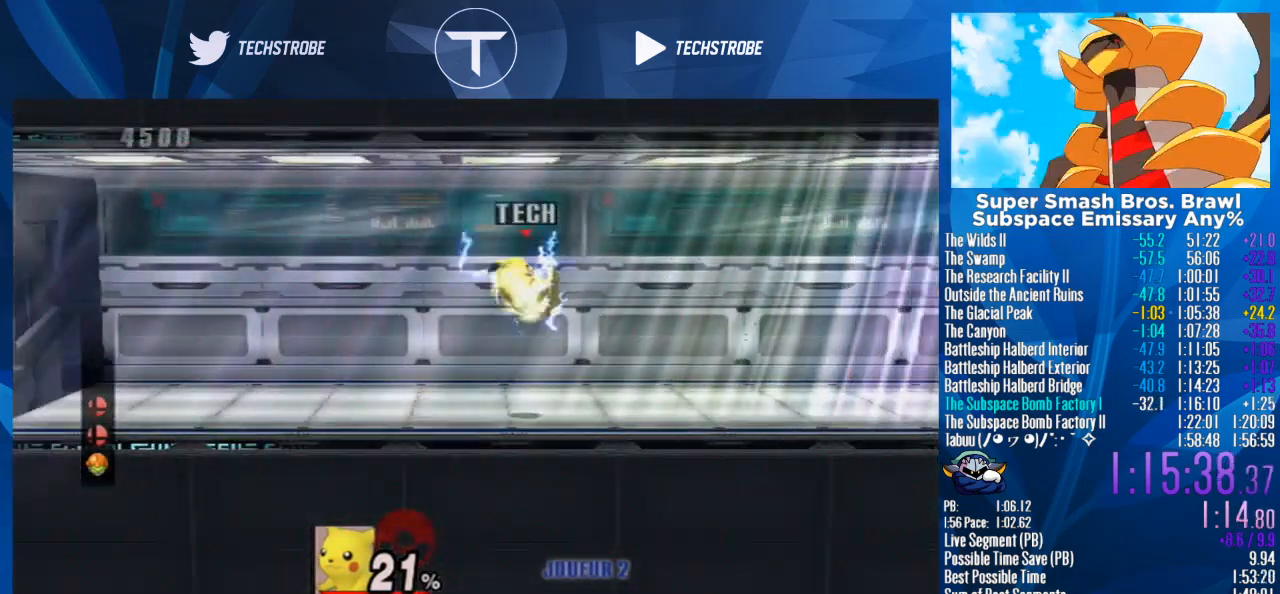
{"buttons": [], "left_stick": "down", "right_stick": "center", "events": [[67, "B", "up"], [67, "left_stick", "right"], [267, "left_stick", "down"]]}
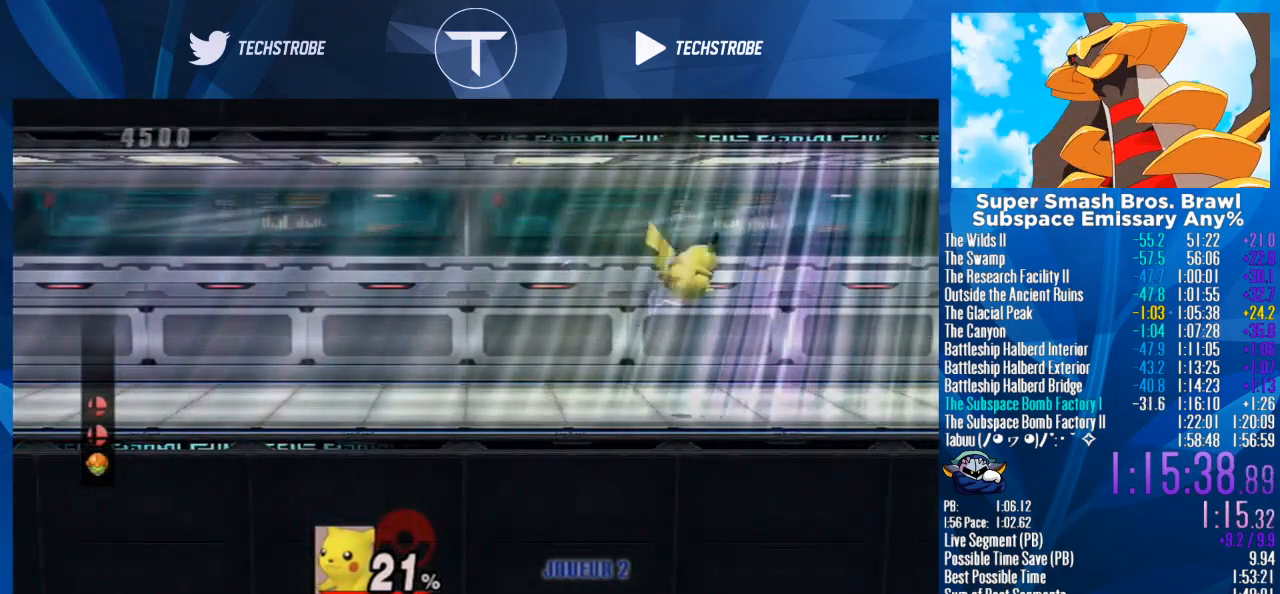
{"buttons": [], "left_stick": "center", "right_stick": "center", "events": [[167, "left_stick", "right"], [300, "left_stick", "center"]]}